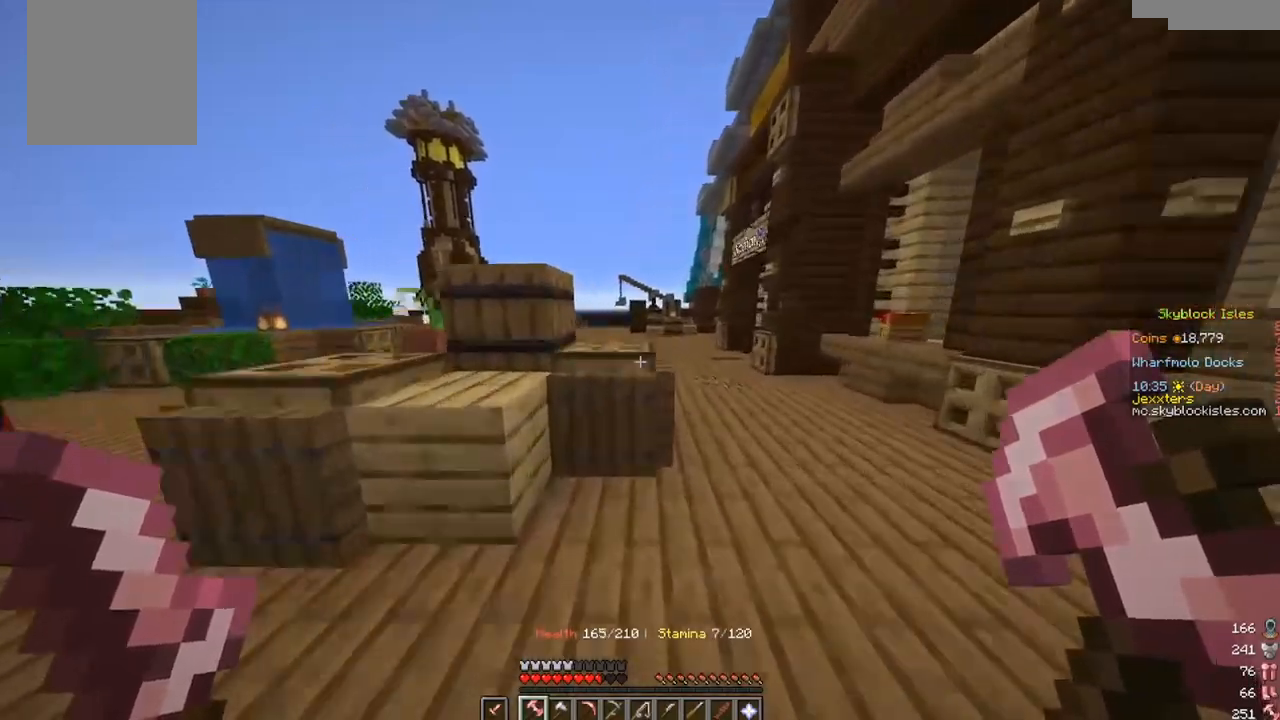
Gameplay with keyboard and mouse; each line is a JSON object with the keys and mouse buttons held at the frame after it. "events" lists presses ("down") and releases ("up") of "a", "d", "s", "w", "mouse_left" and "mouse_right" between this image and that frame as [ms after this image, input, new state], when the widget could be followed in between. "mouse_left", "mouse_right" = the "left", "right" buttons of the "mouse" list. No other keys are recorded. Fast repeated clicks can show as one long hold. Mouse movement is not recorded.
{"keys": ["w"], "mouse": [], "events": [[67, "mouse_right", "down"], [217, "mouse_left", "down"], [283, "mouse_right", "up"], [417, "mouse_left", "up"]]}
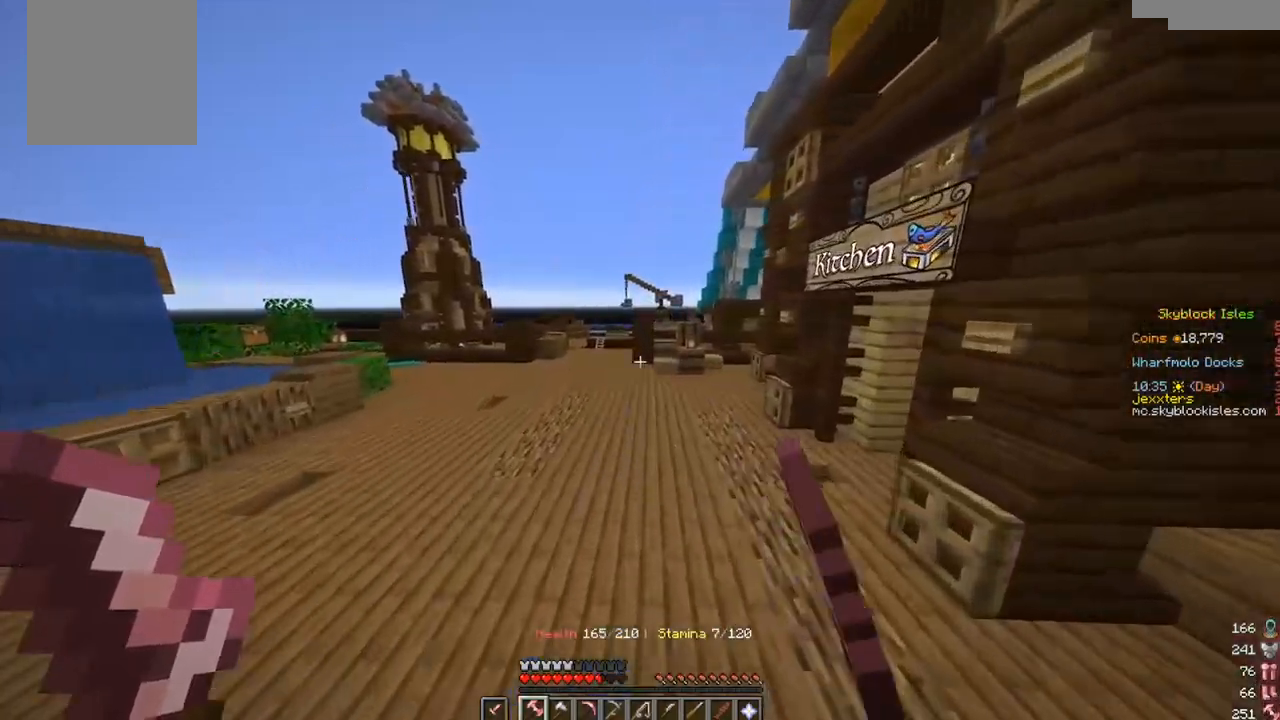
{"keys": ["w"], "mouse": ["left", "right"], "events": [[100, "mouse_left", "down"], [350, "mouse_right", "down"]]}
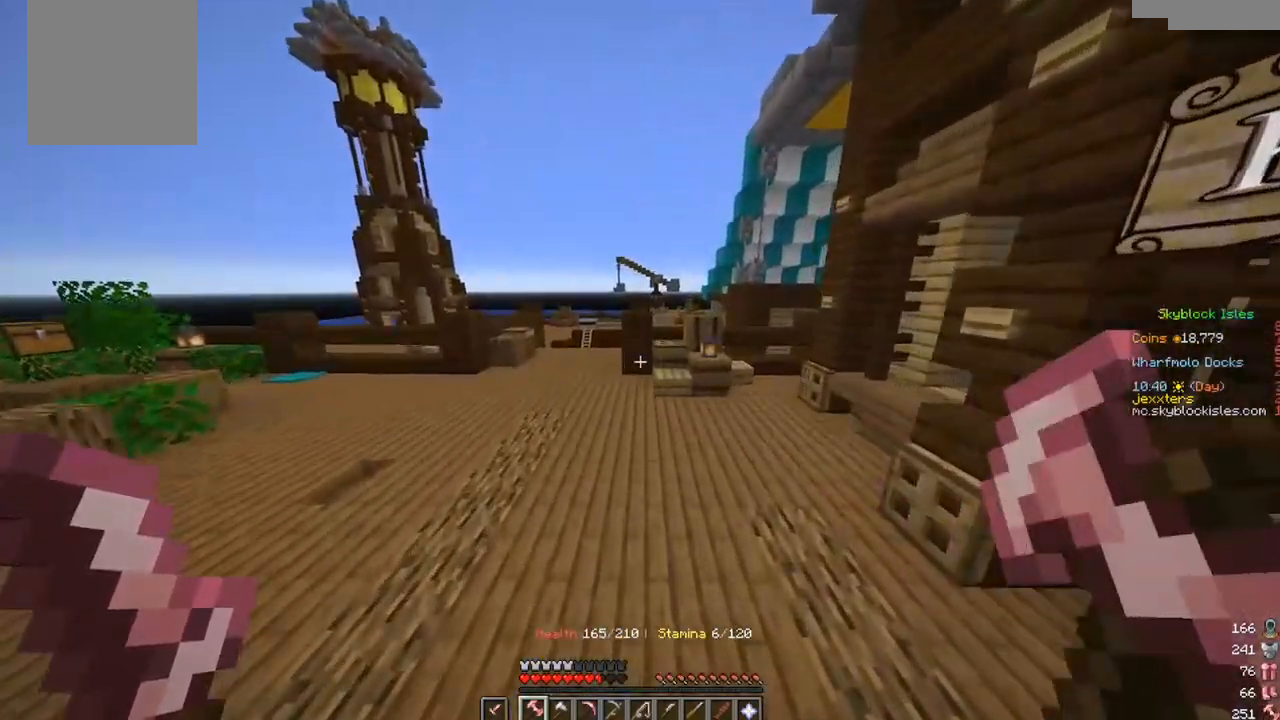
{"keys": ["w"], "mouse": [], "events": [[100, "mouse_right", "up"], [183, "mouse_left", "up"]]}
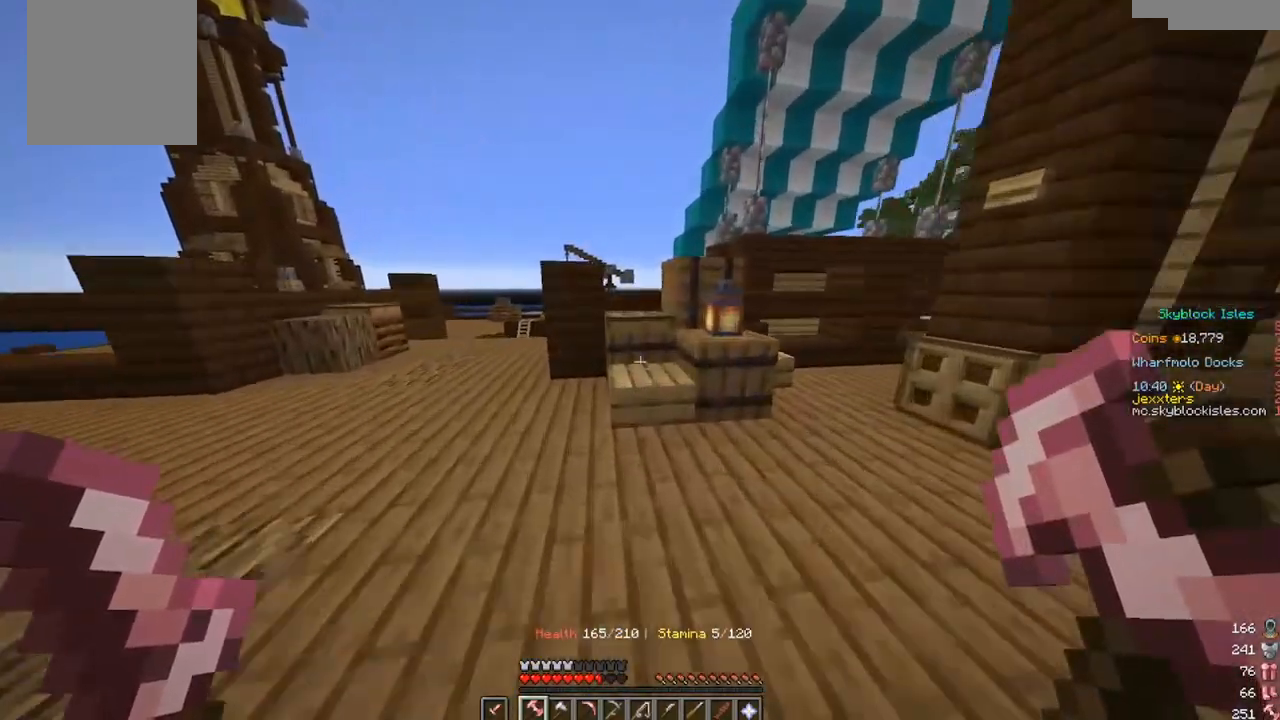
{"keys": ["w"], "mouse": [], "events": []}
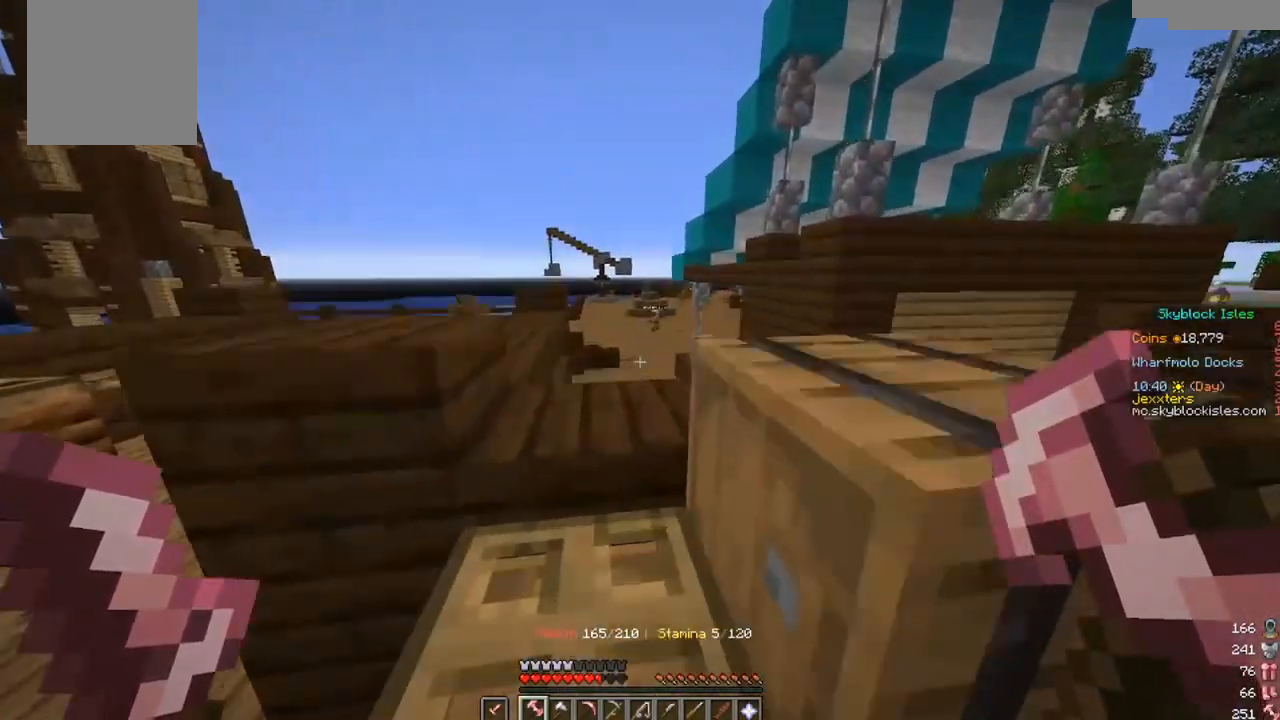
{"keys": ["a", "w"], "mouse": [], "events": [[283, "a", "down"]]}
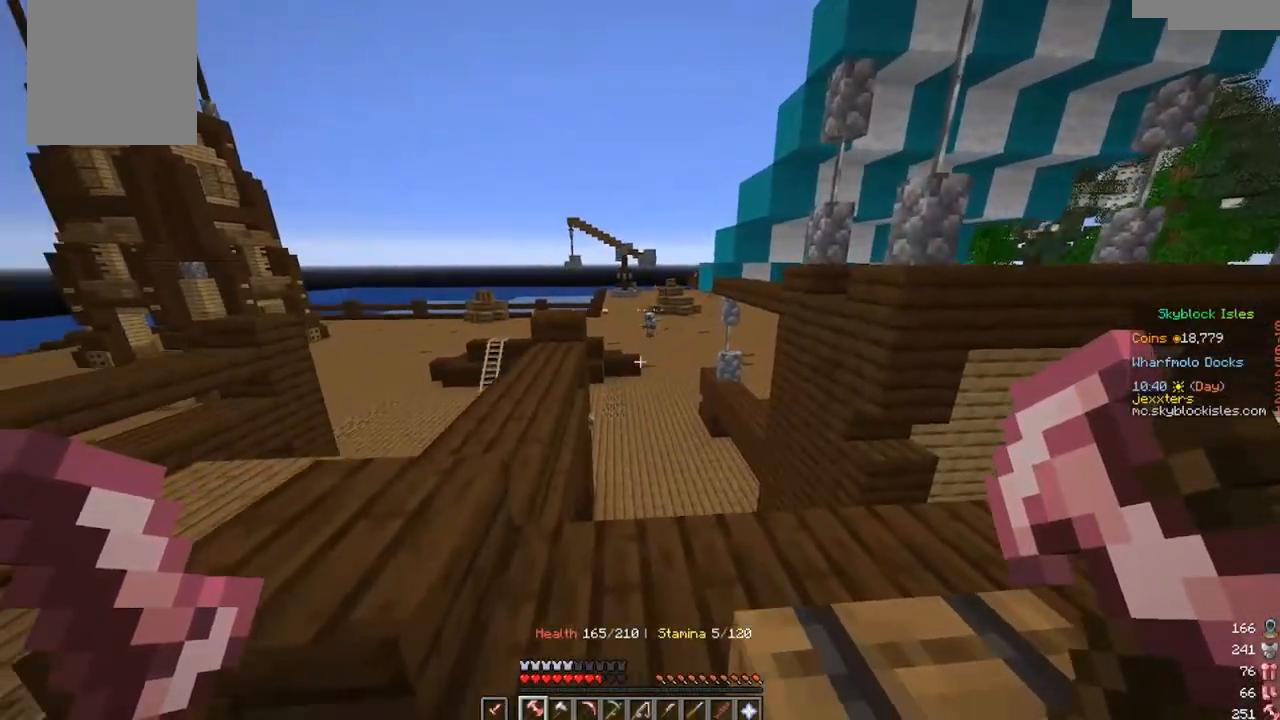
{"keys": ["w"], "mouse": [], "events": [[83, "a", "up"]]}
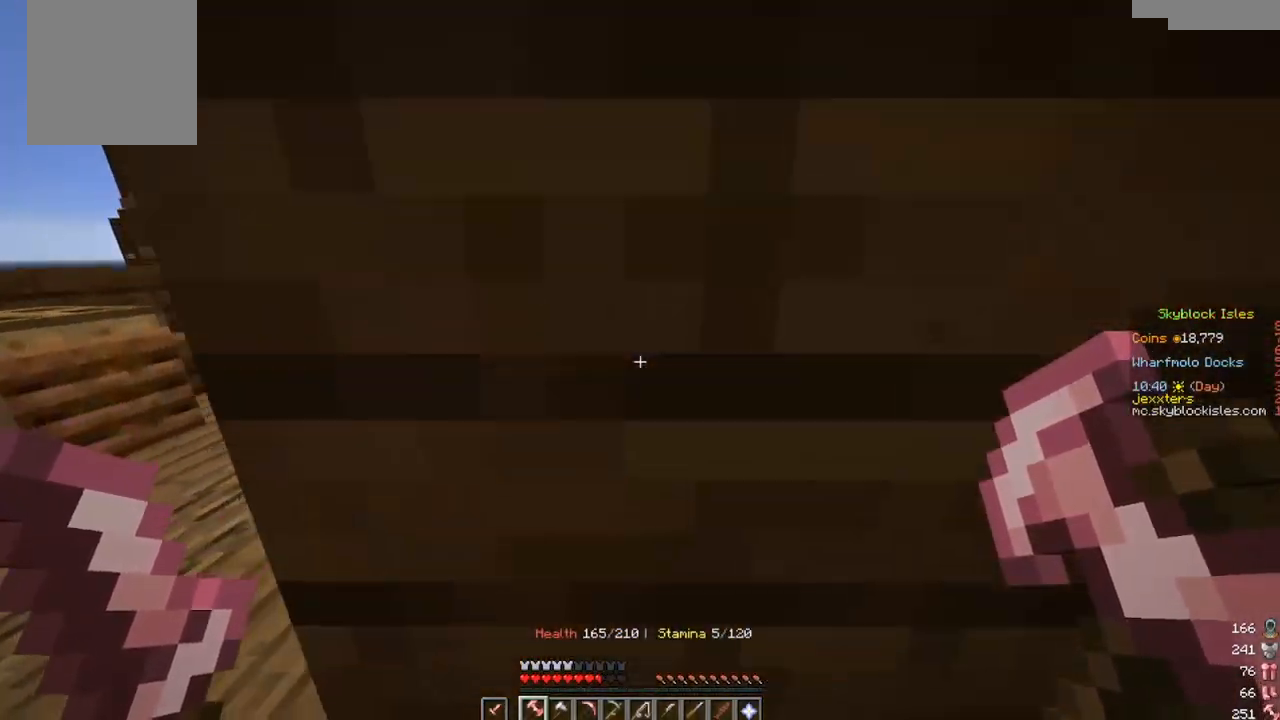
{"keys": ["d", "w"], "mouse": [], "events": [[83, "d", "down"]]}
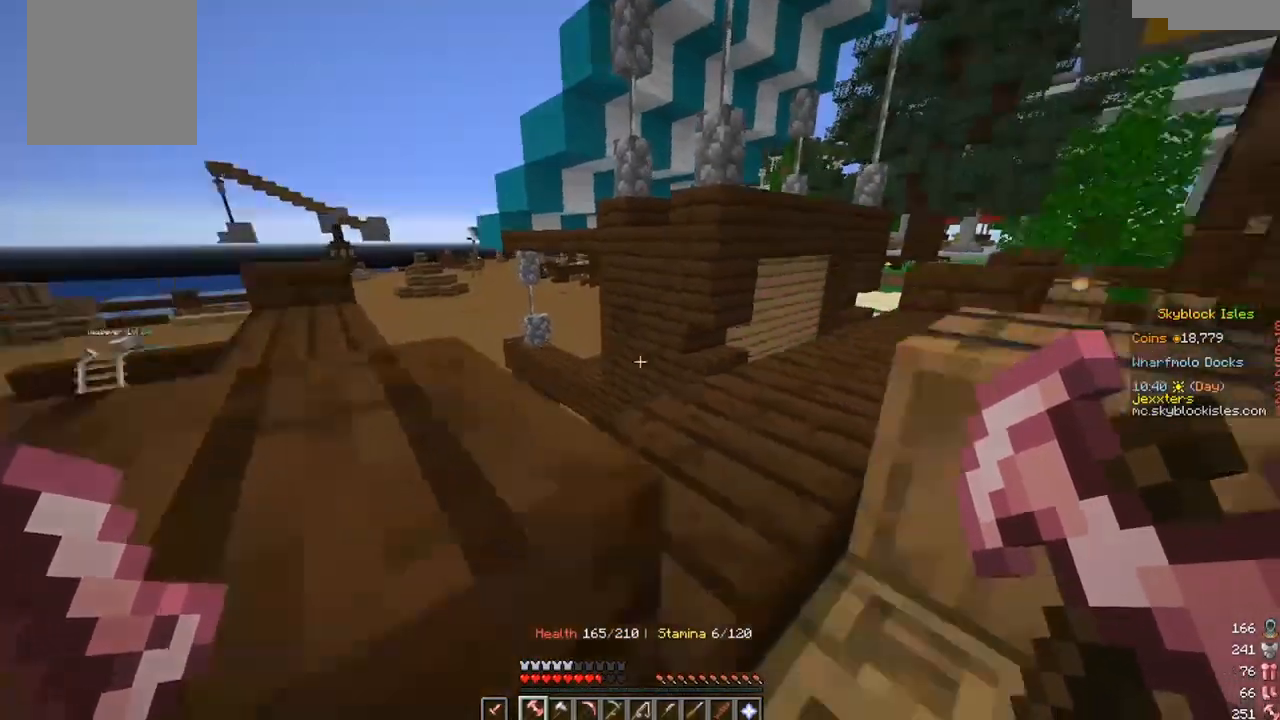
{"keys": ["d", "w"], "mouse": [], "events": []}
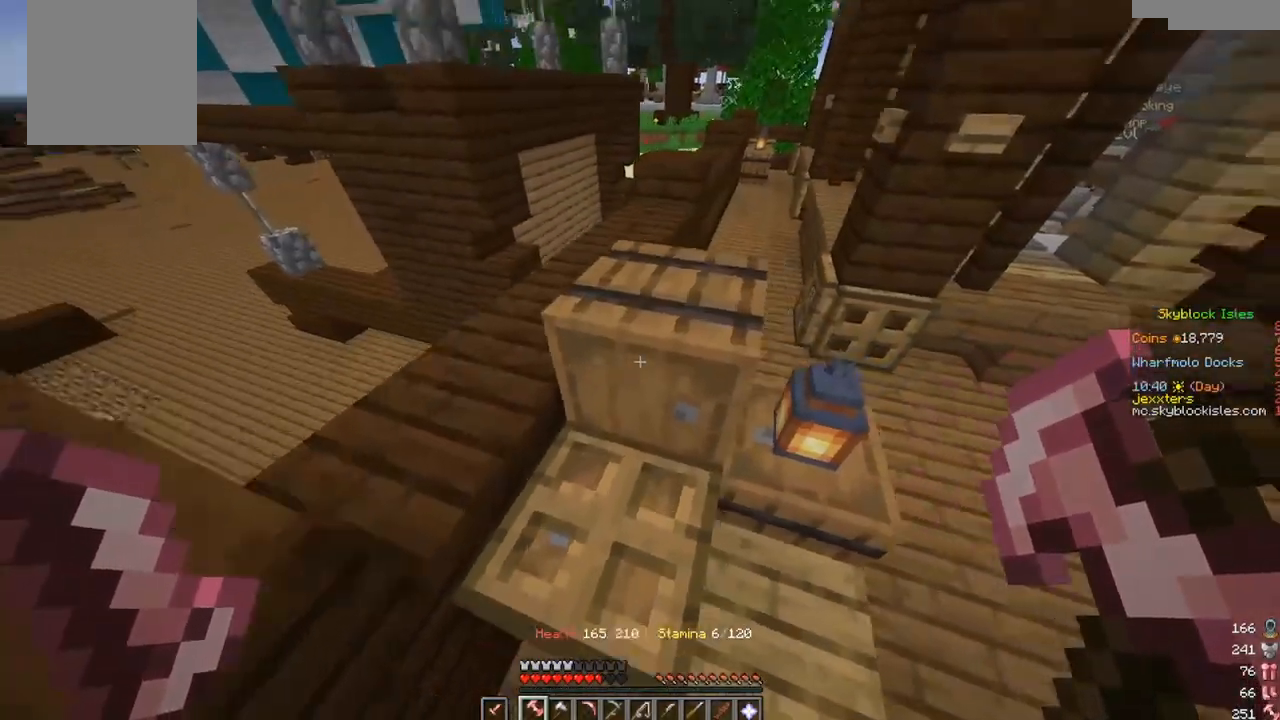
{"keys": [], "mouse": [], "events": [[150, "d", "up"], [150, "w", "up"], [317, "a", "down"], [433, "a", "up"]]}
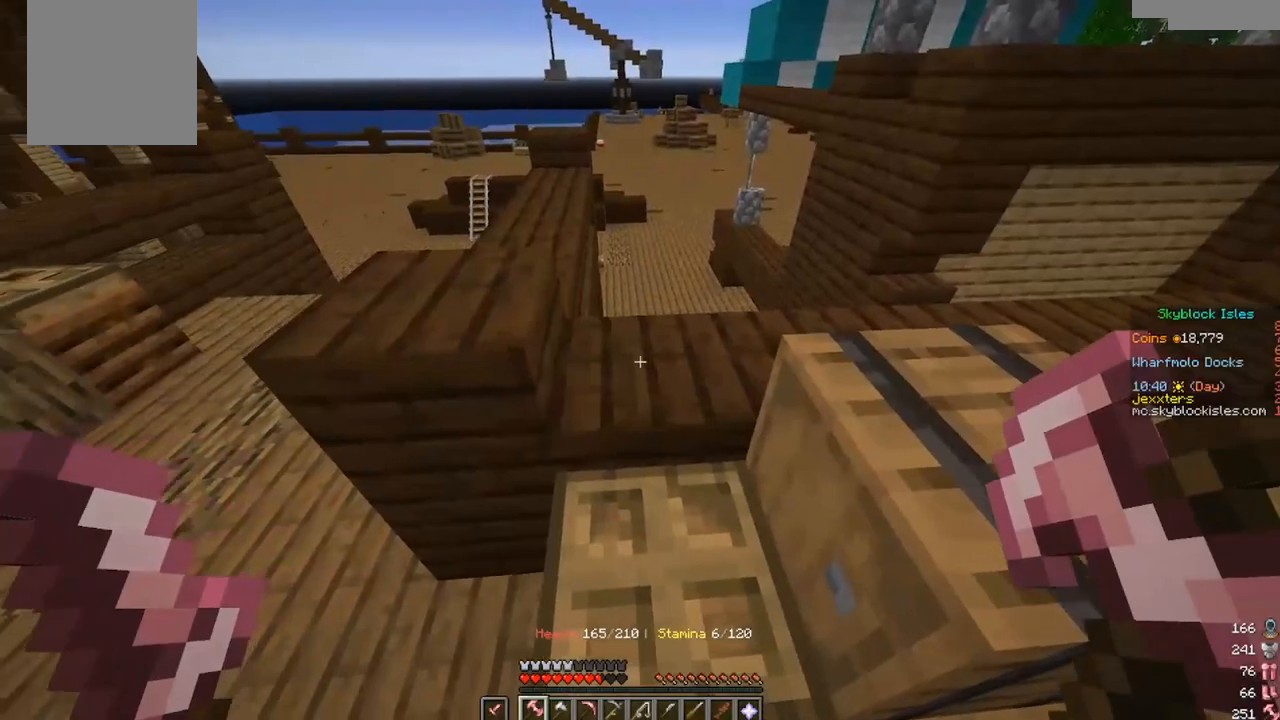
{"keys": ["a", "w"], "mouse": [], "events": [[217, "w", "down"], [317, "a", "down"]]}
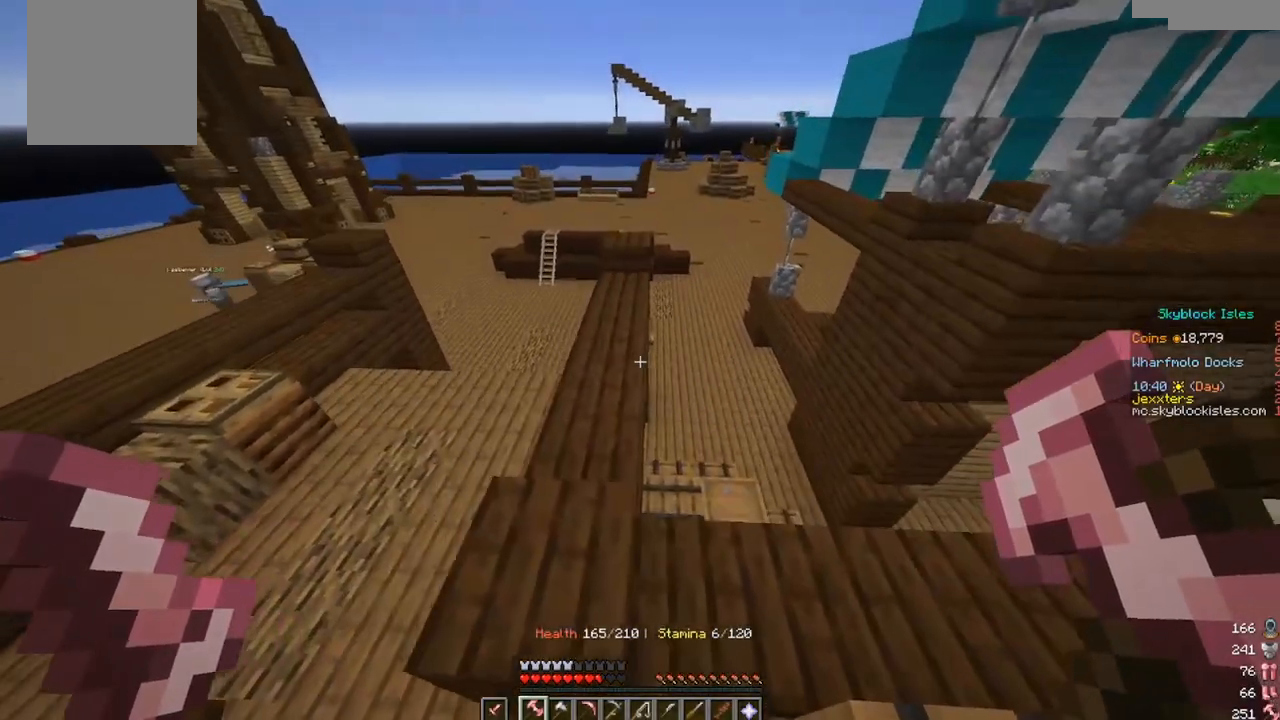
{"keys": ["w"], "mouse": [], "events": [[50, "a", "up"]]}
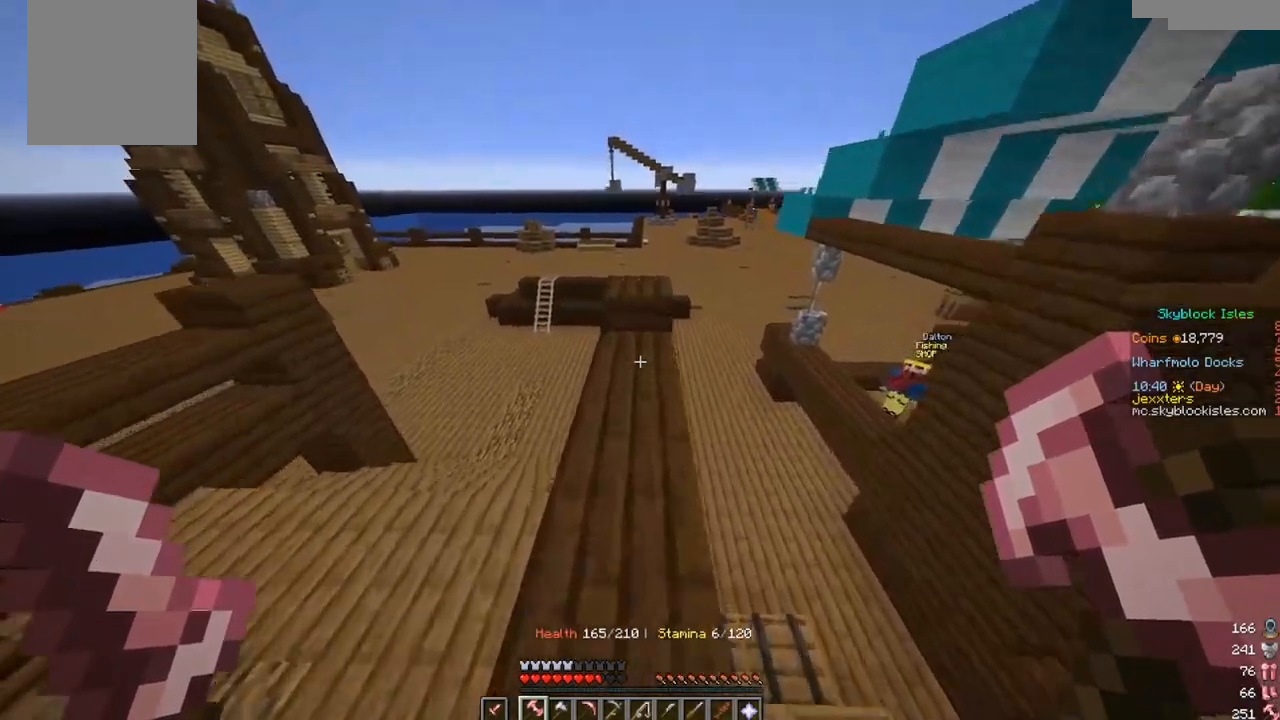
{"keys": ["w"], "mouse": [], "events": []}
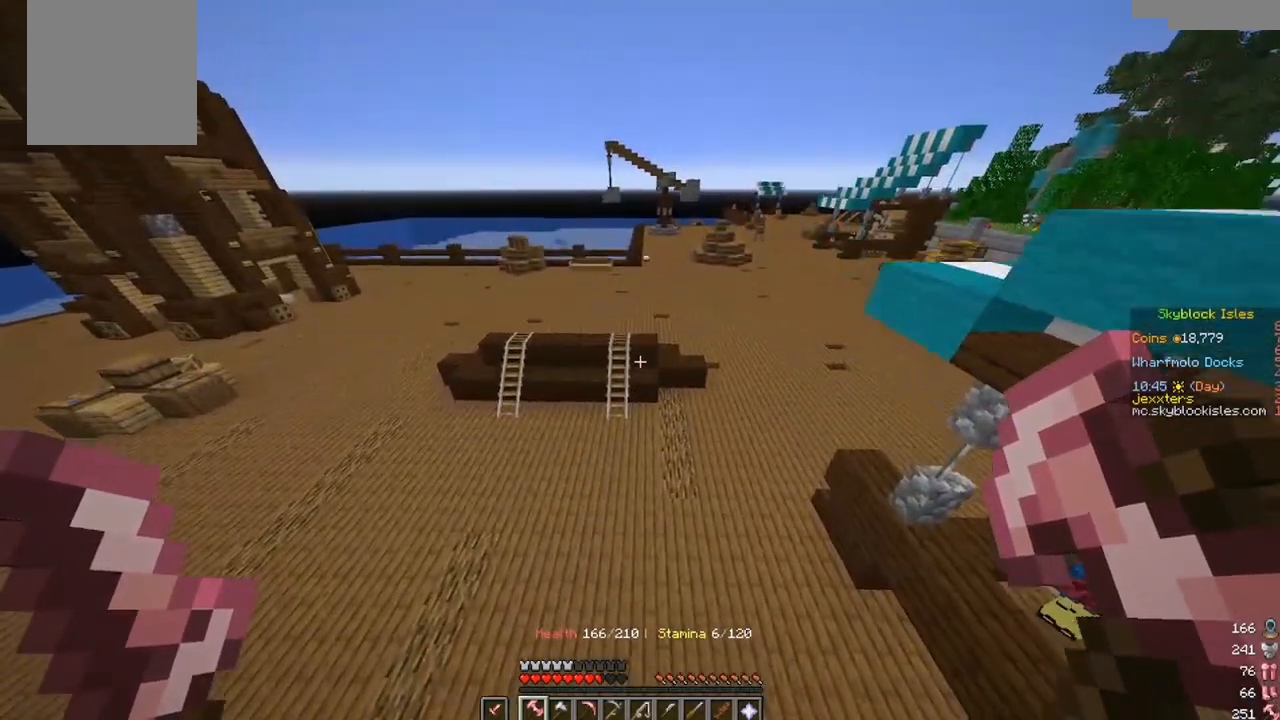
{"keys": ["w"], "mouse": [], "events": []}
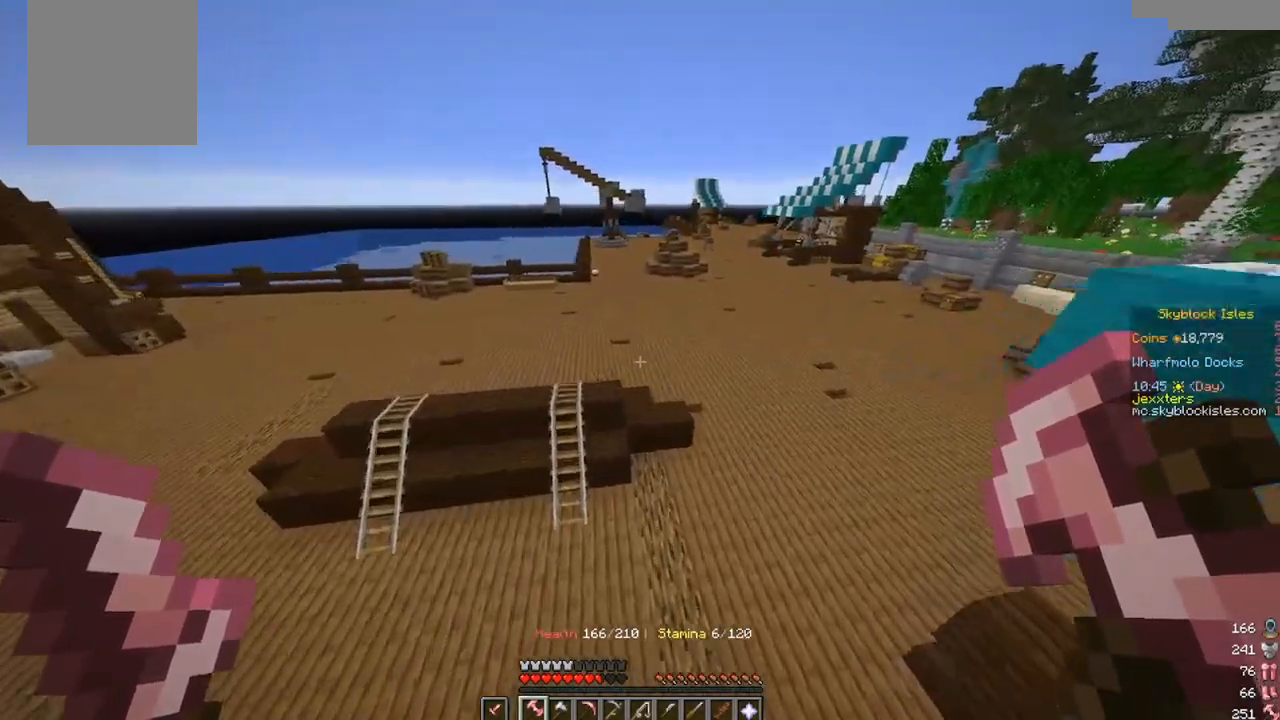
{"keys": ["w"], "mouse": [], "events": []}
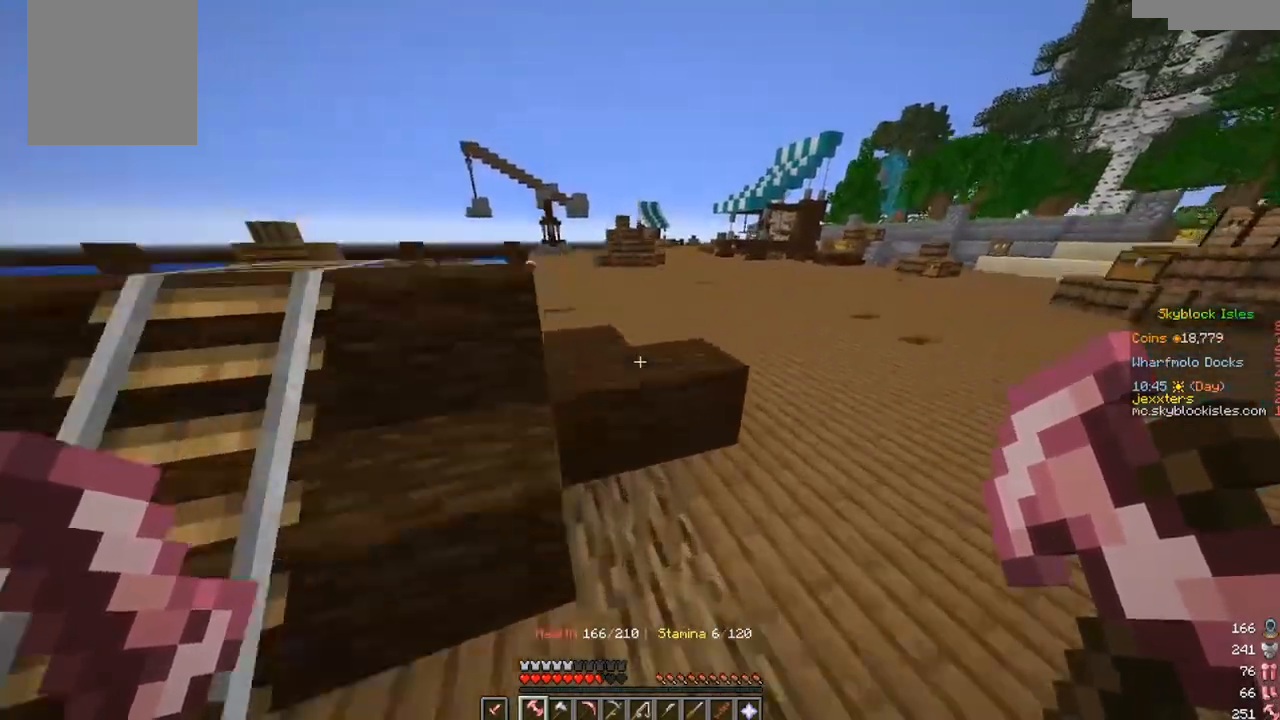
{"keys": [], "mouse": [], "events": [[400, "w", "up"]]}
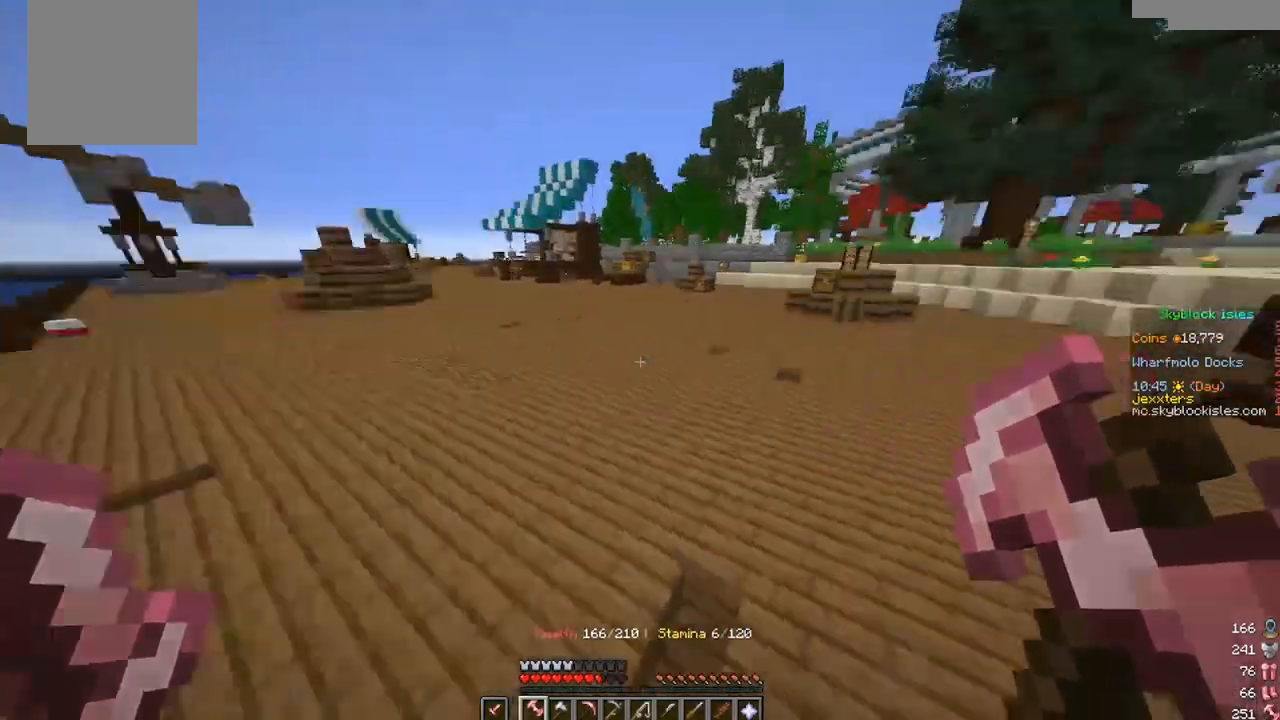
{"keys": ["w"], "mouse": [], "events": [[50, "d", "down"], [400, "d", "up"], [450, "w", "down"]]}
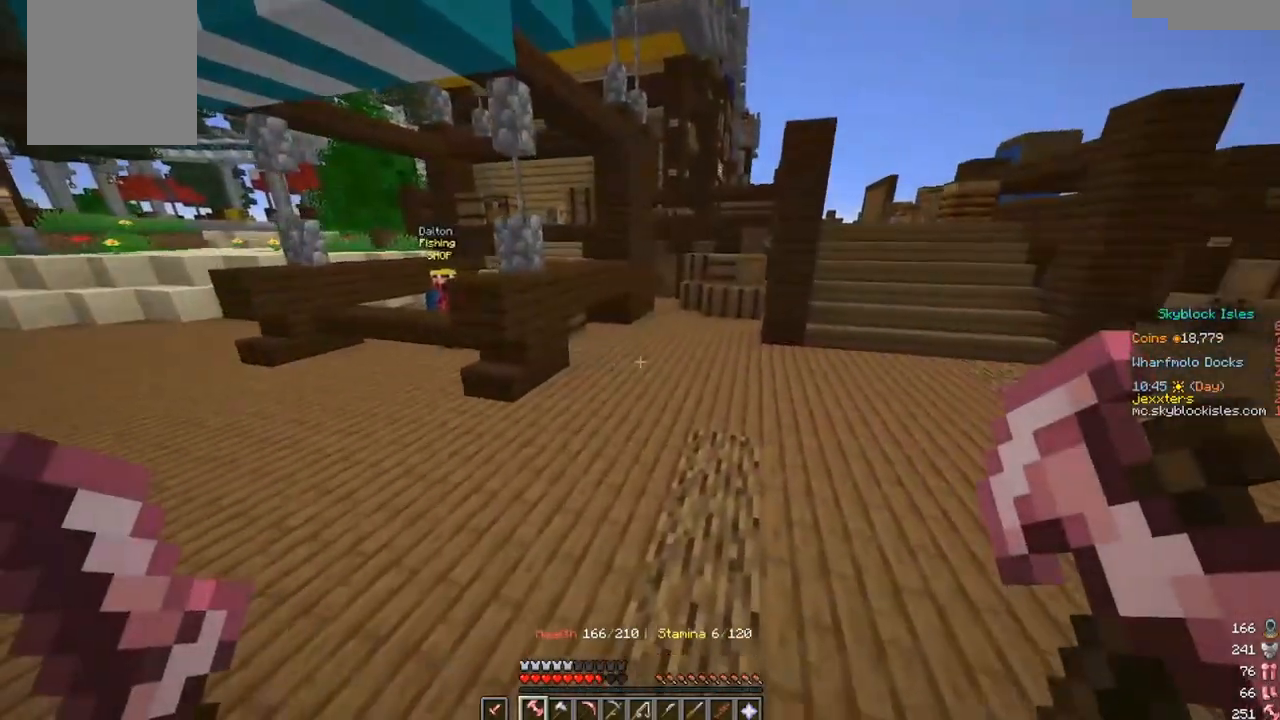
{"keys": [], "mouse": [], "events": [[183, "w", "up"]]}